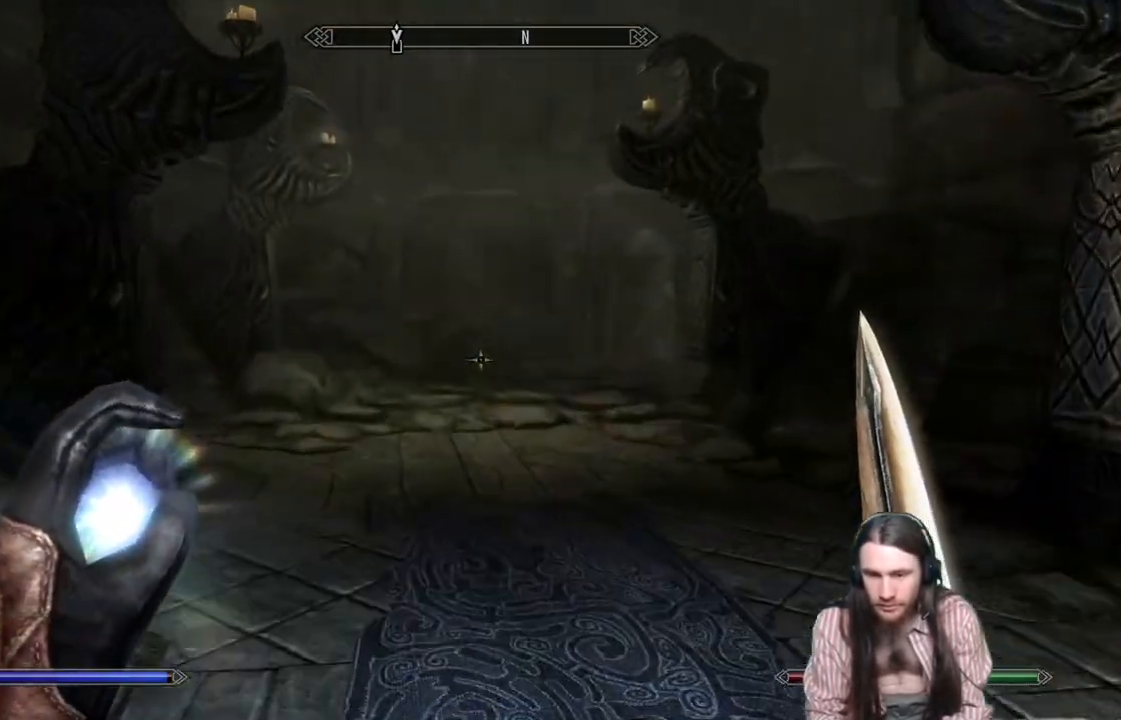
Gameplay with a controller (Xbox layout); each line is a JSON object with the inputs held at the frame after it. "events" lists button and stick changes between this image and that frame as [ms after this image, input, new state], when the widget could be followed in between. Not read: R3.
{"buttons": ["DPAD_RIGHT"], "left_stick": "center", "right_stick": "center", "events": [[217, "B", "down"], [350, "B", "up"], [367, "left_stick", "center"], [500, "DPAD_RIGHT", "down"]]}
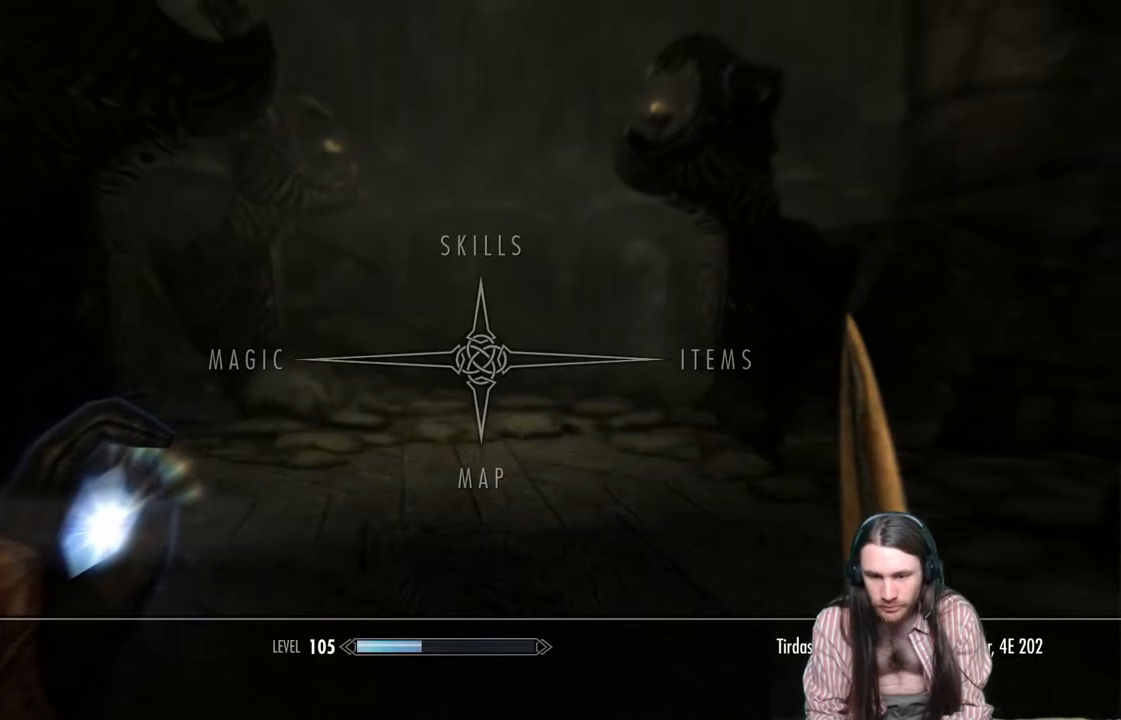
{"buttons": [], "left_stick": "center", "right_stick": "center", "events": [[100, "A", "down"], [167, "DPAD_RIGHT", "up"], [200, "A", "up"]]}
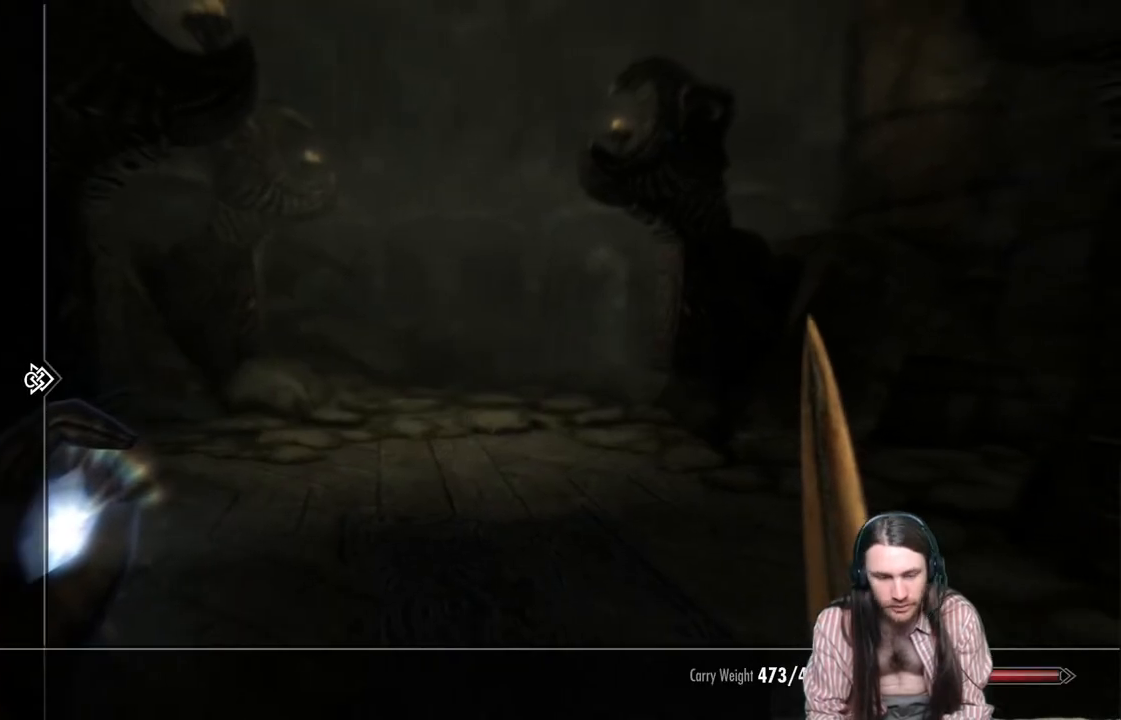
{"buttons": [], "left_stick": "center", "right_stick": "center", "events": [[183, "DPAD_DOWN", "down"], [283, "DPAD_DOWN", "up"], [383, "DPAD_DOWN", "down"], [467, "DPAD_DOWN", "up"]]}
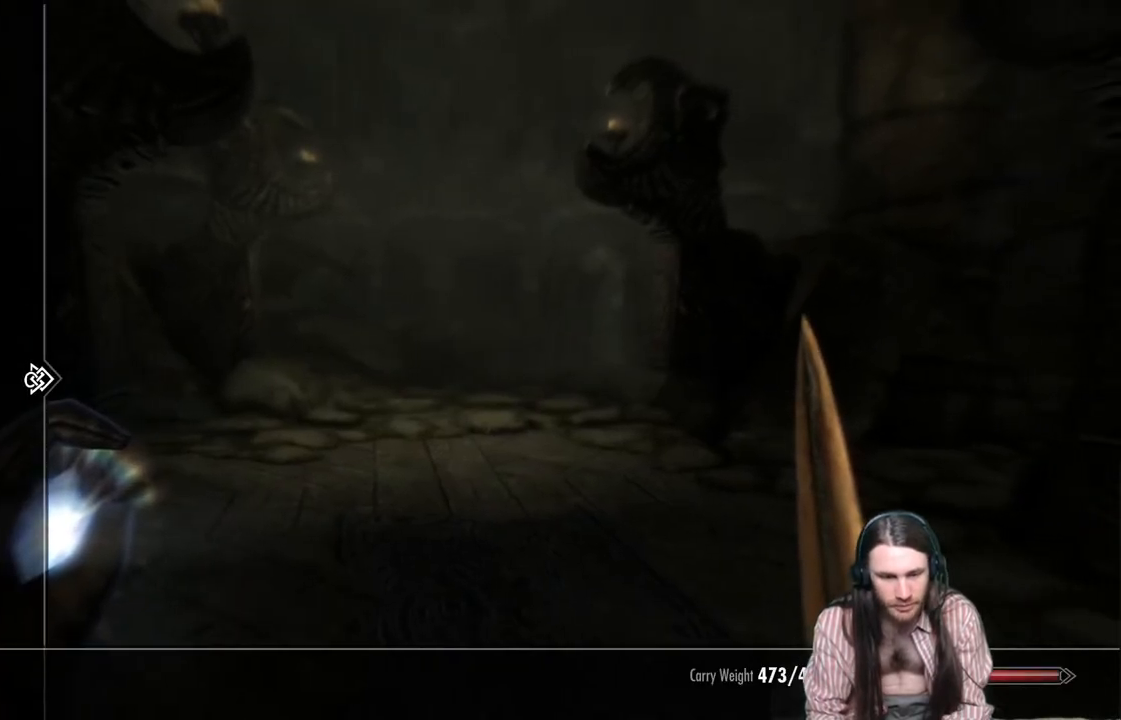
{"buttons": [], "left_stick": "center", "right_stick": "center", "events": [[50, "DPAD_DOWN", "down"], [167, "DPAD_DOWN", "up"], [317, "DPAD_RIGHT", "down"], [467, "DPAD_RIGHT", "up"]]}
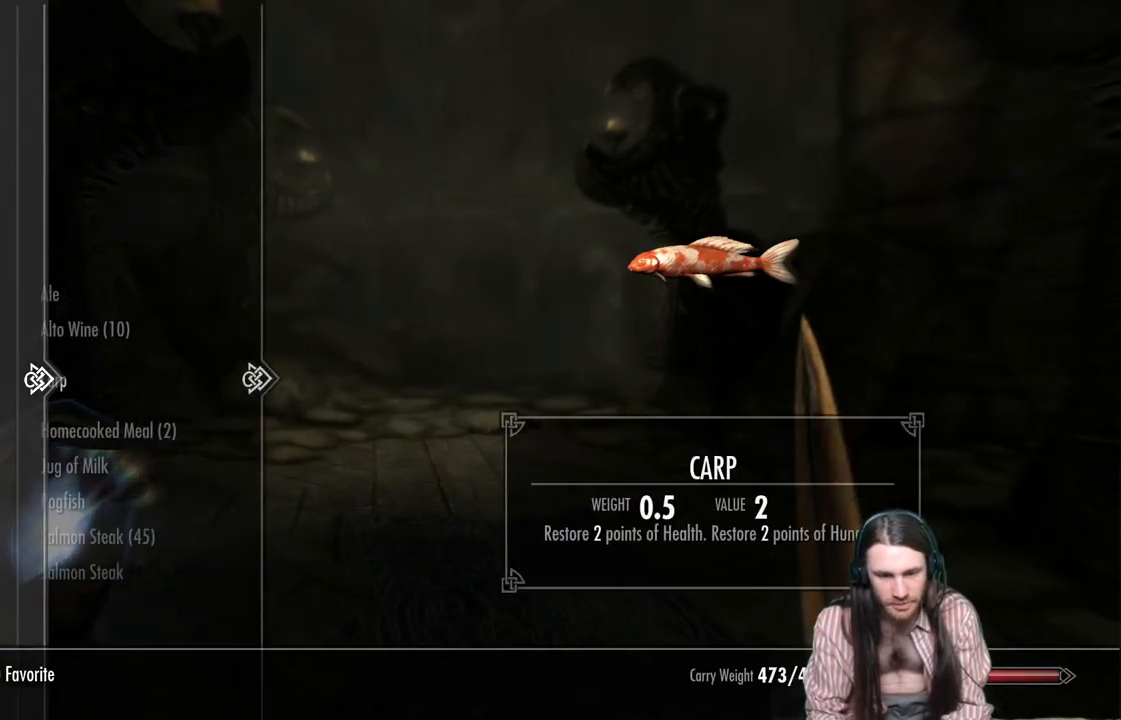
{"buttons": ["DPAD_DOWN"], "left_stick": "center", "right_stick": "center", "events": [[450, "DPAD_DOWN", "down"]]}
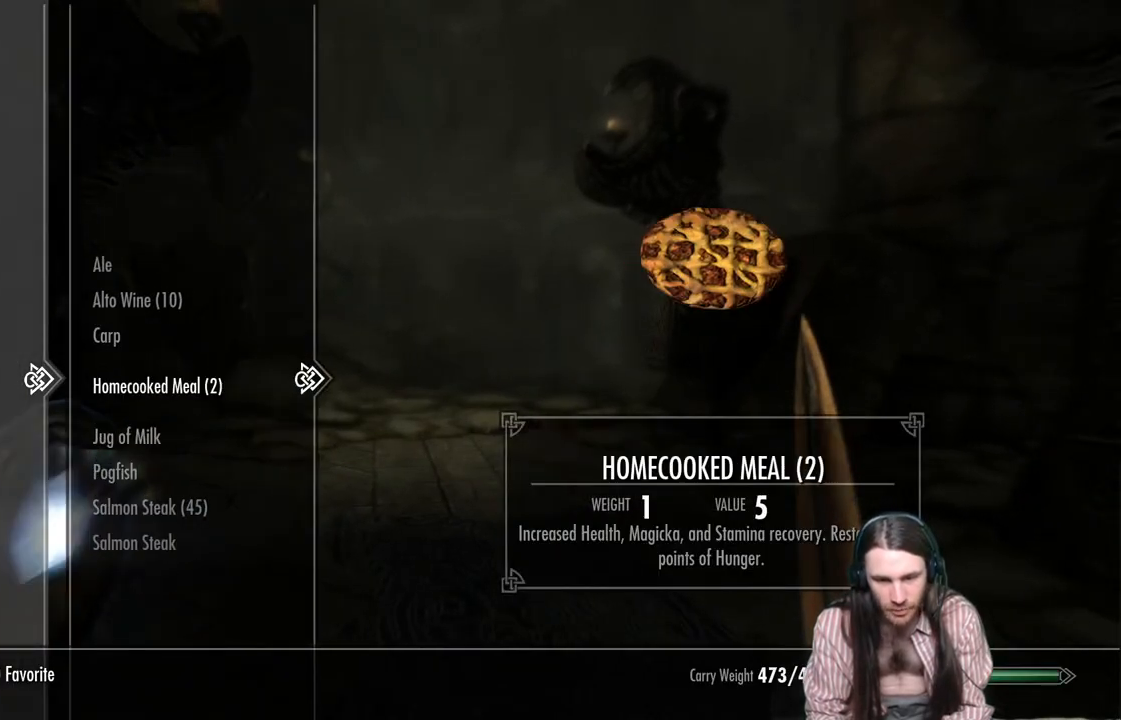
{"buttons": [], "left_stick": "center", "right_stick": "center", "events": [[50, "DPAD_DOWN", "up"], [117, "DPAD_DOWN", "down"], [250, "DPAD_DOWN", "up"], [367, "DPAD_DOWN", "down"], [483, "DPAD_DOWN", "up"]]}
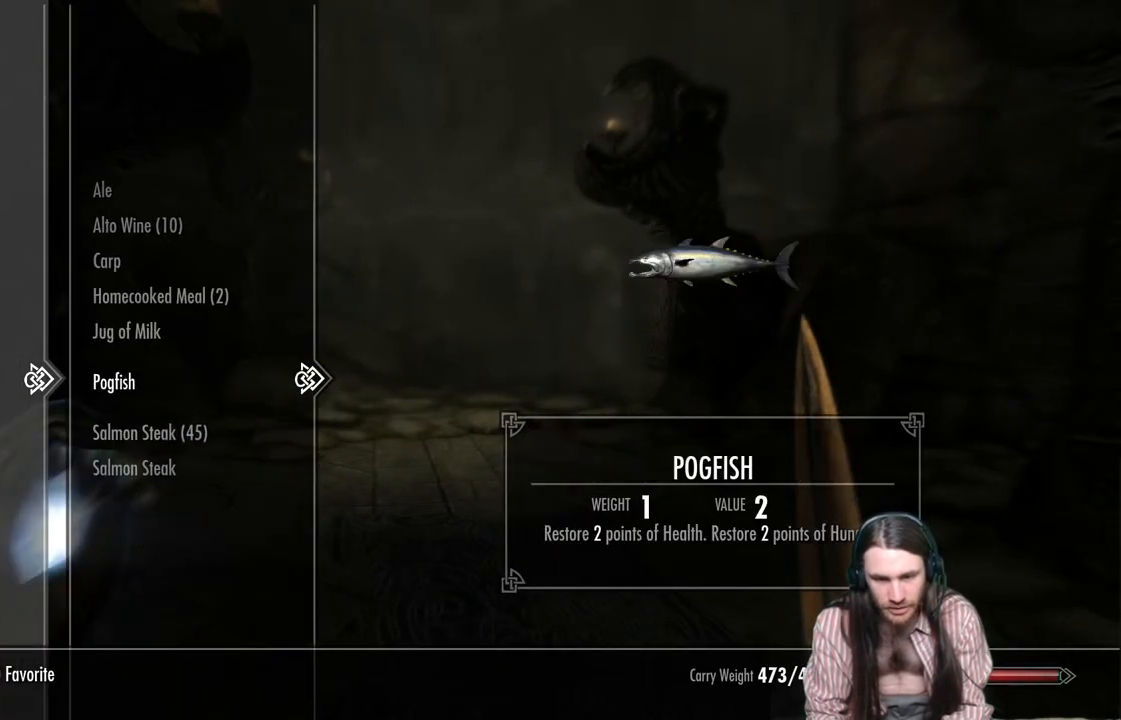
{"buttons": [], "left_stick": "center", "right_stick": "center", "events": [[67, "DPAD_DOWN", "down"], [200, "DPAD_DOWN", "up"]]}
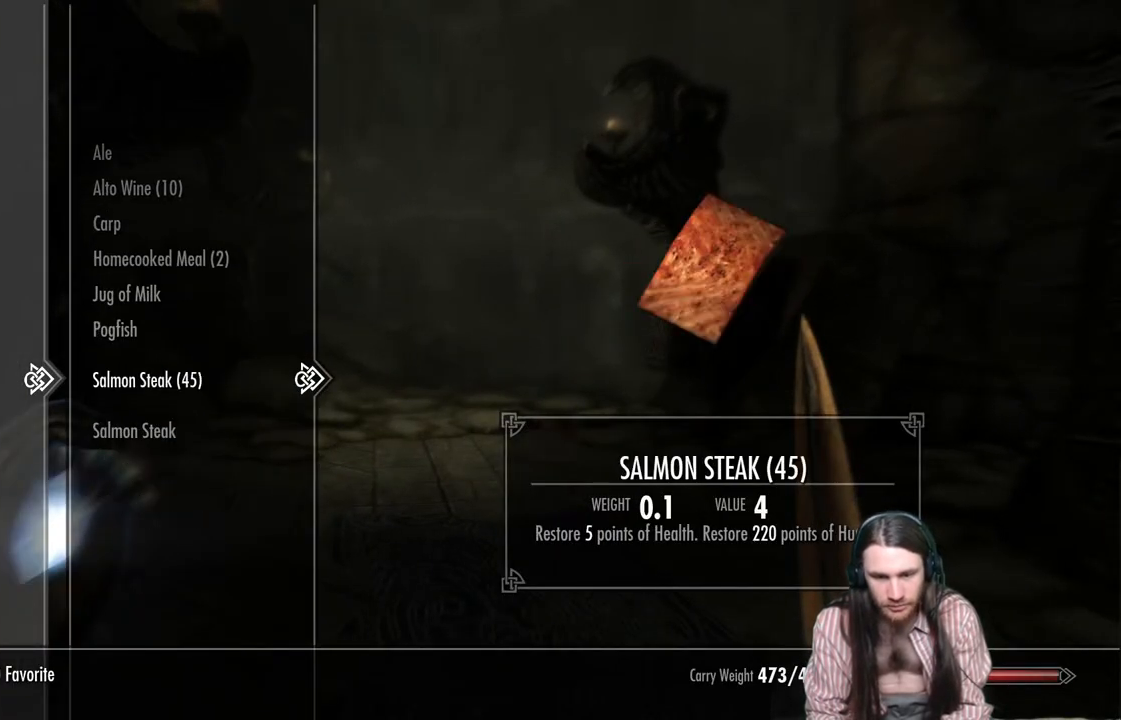
{"buttons": ["R2"], "left_stick": "center", "right_stick": "center", "events": [[167, "DPAD_DOWN", "down"], [300, "DPAD_DOWN", "up"], [483, "R2", "down"]]}
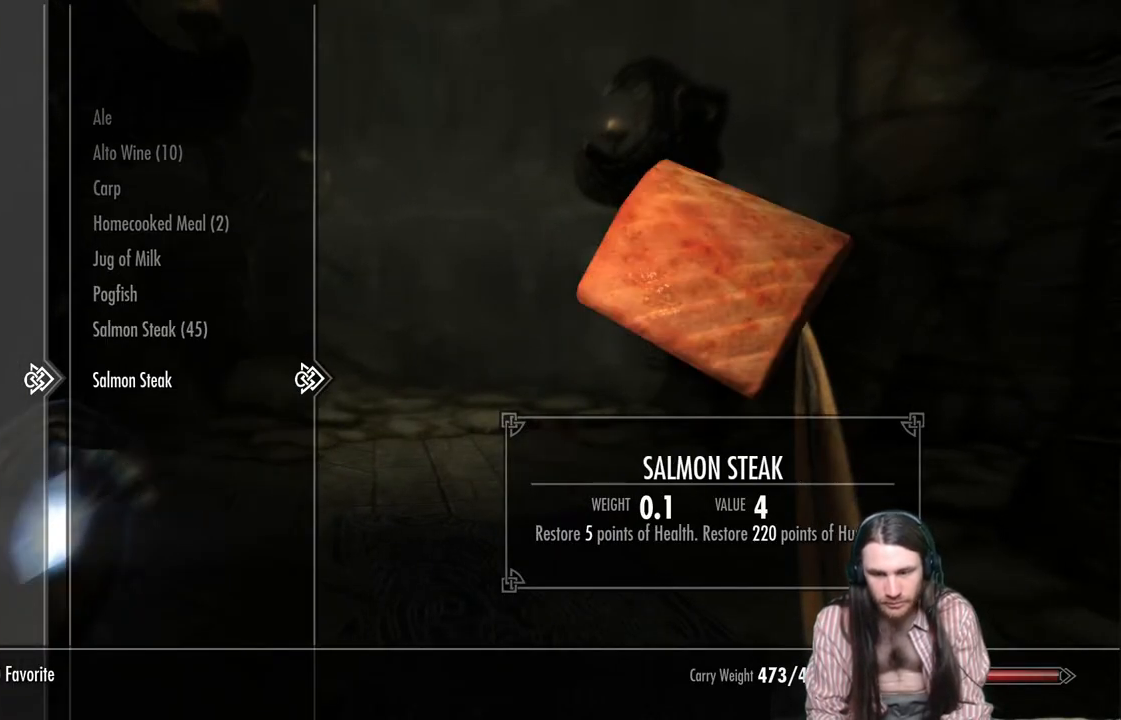
{"buttons": ["B"], "left_stick": "center", "right_stick": "center", "events": [[117, "R2", "up"], [467, "B", "down"]]}
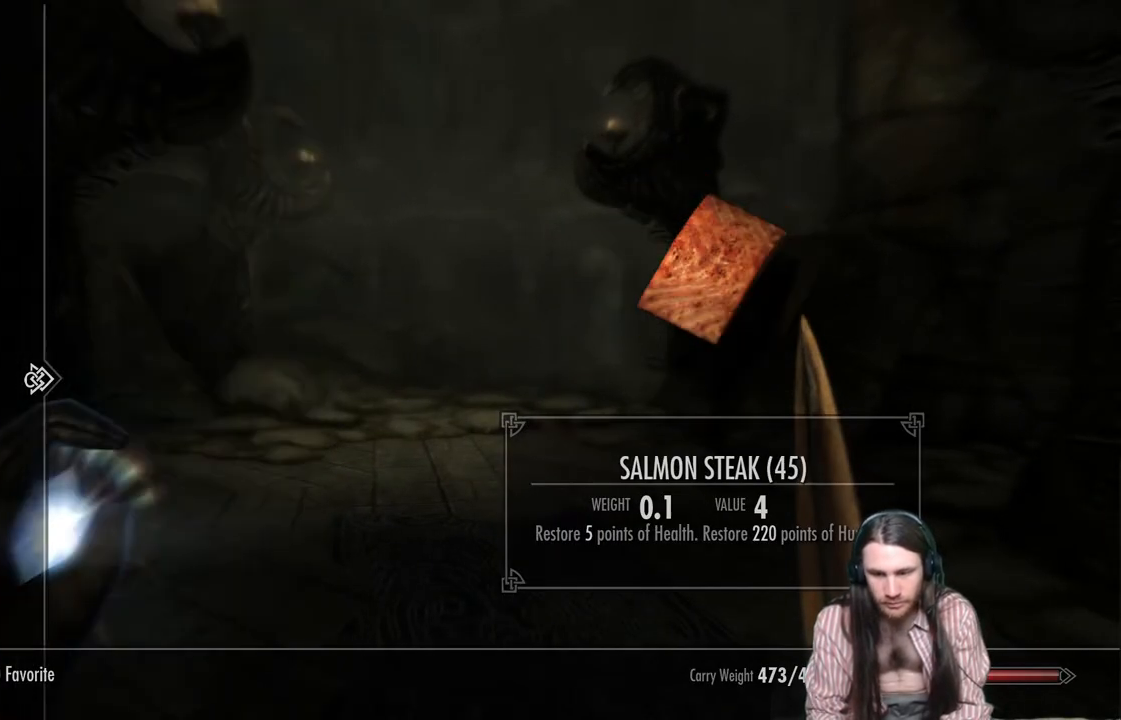
{"buttons": [], "left_stick": "up", "right_stick": "center", "events": [[67, "B", "up"], [83, "left_stick", "up"], [283, "right_stick", "up-right"], [383, "right_stick", "center"]]}
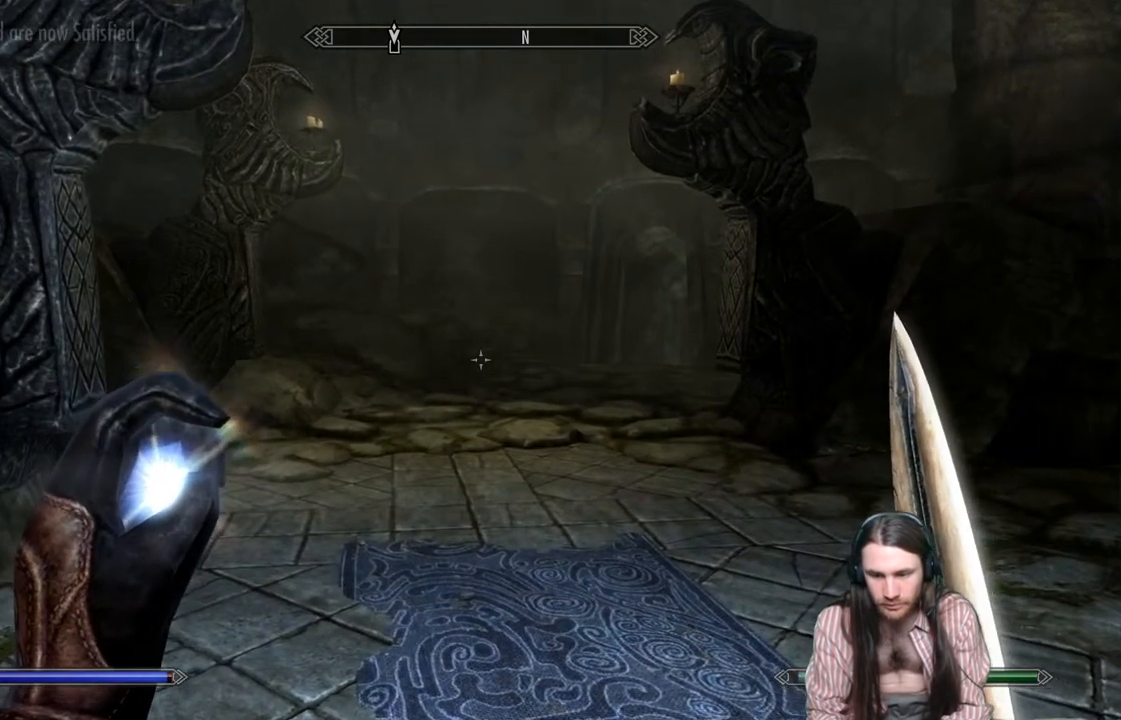
{"buttons": [], "left_stick": "up", "right_stick": "left", "events": [[17, "right_stick", "up-right"], [133, "right_stick", "center"], [433, "right_stick", "left"]]}
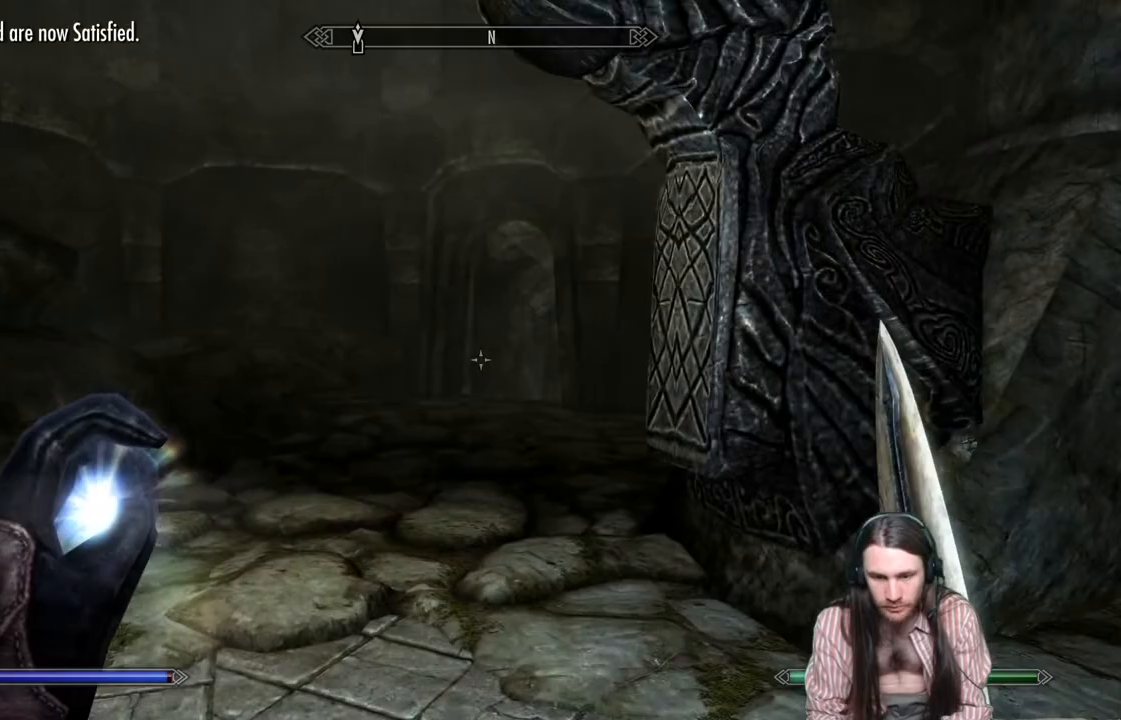
{"buttons": [], "left_stick": "up", "right_stick": "right", "events": [[33, "right_stick", "center"], [367, "right_stick", "right"]]}
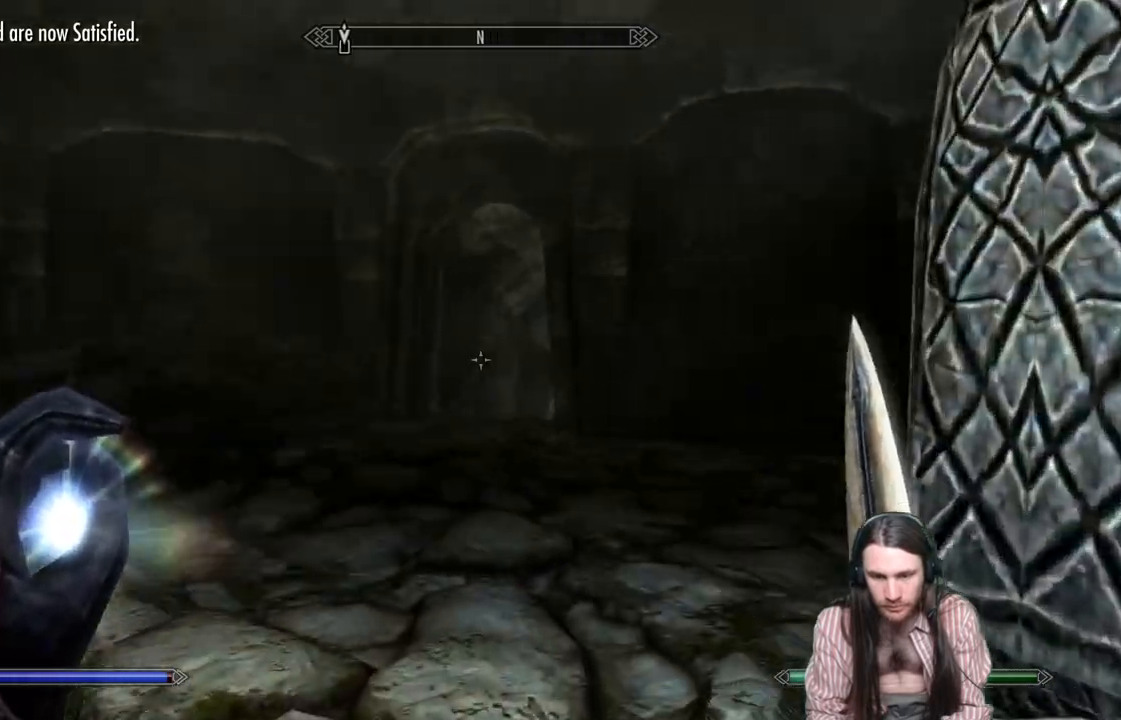
{"buttons": [], "left_stick": "up", "right_stick": "center", "events": [[83, "right_stick", "center"]]}
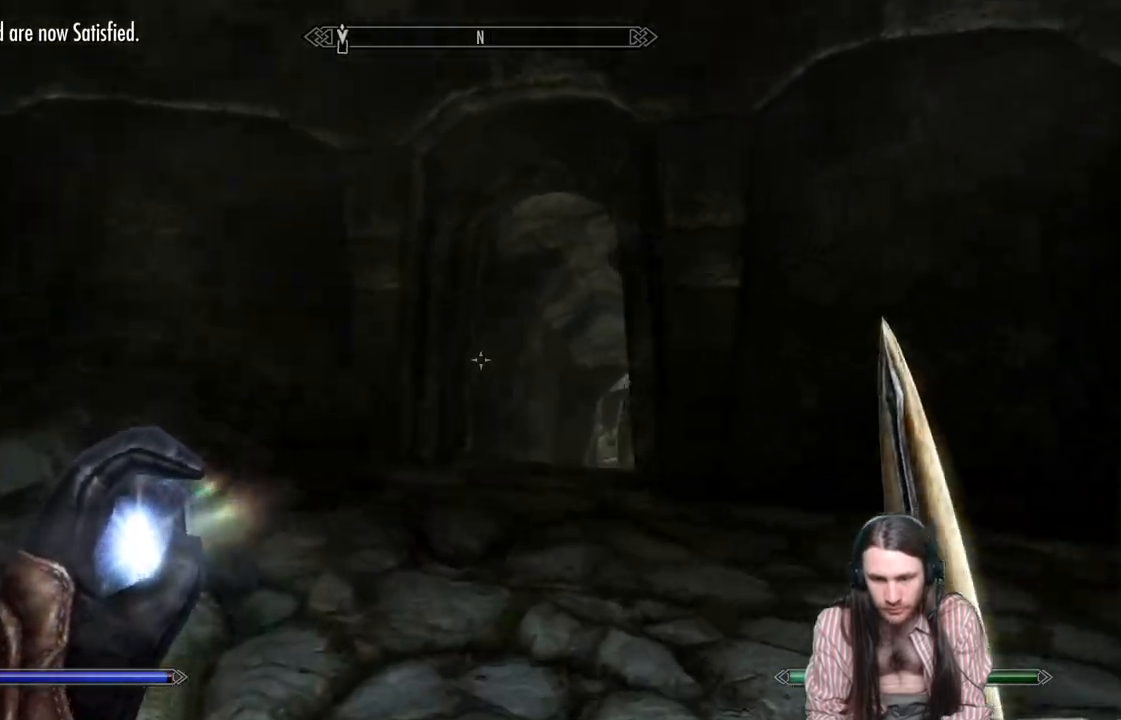
{"buttons": [], "left_stick": "up", "right_stick": "center", "events": [[17, "right_stick", "down-right"], [117, "right_stick", "center"], [317, "right_stick", "down-right"], [467, "right_stick", "center"]]}
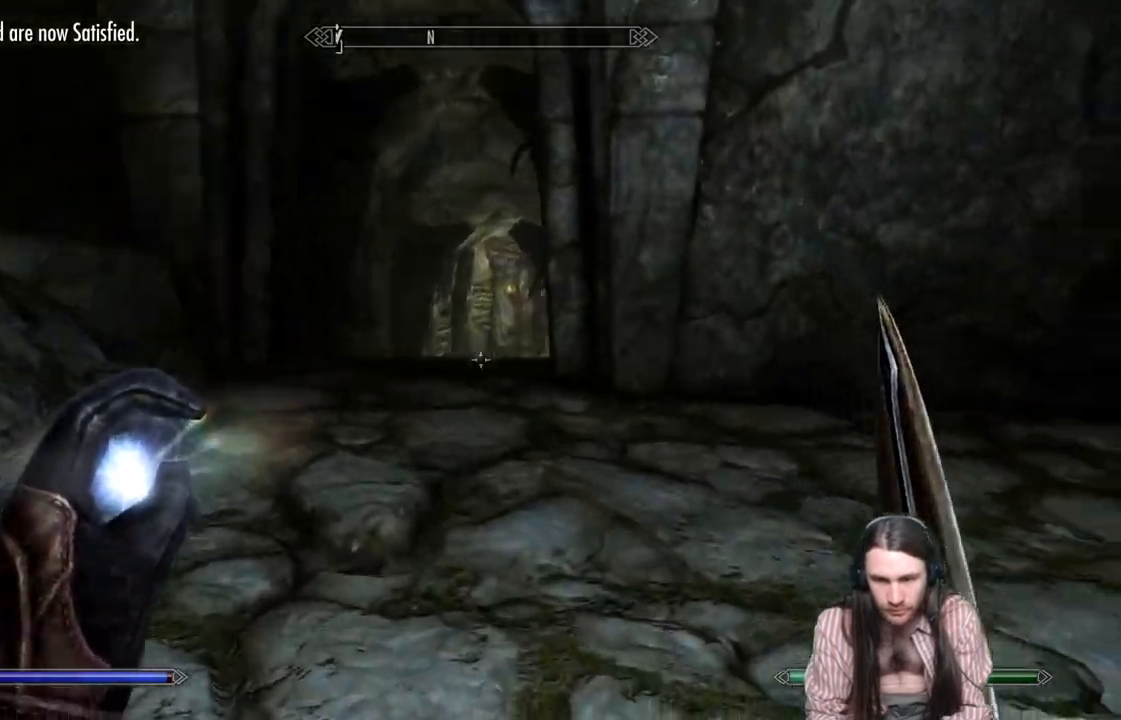
{"buttons": [], "left_stick": "up", "right_stick": "center", "events": [[183, "right_stick", "down"], [300, "right_stick", "center"]]}
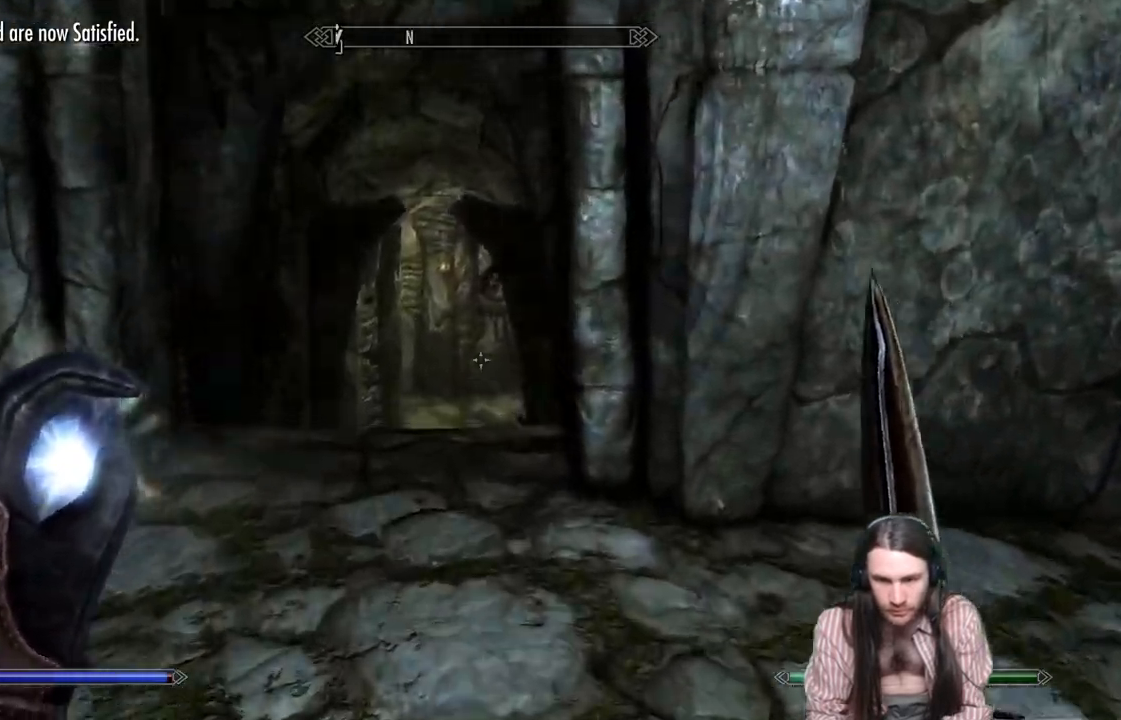
{"buttons": [], "left_stick": "up", "right_stick": "center", "events": [[183, "L1", "down"], [233, "right_stick", "down"], [317, "L1", "up"], [367, "right_stick", "center"]]}
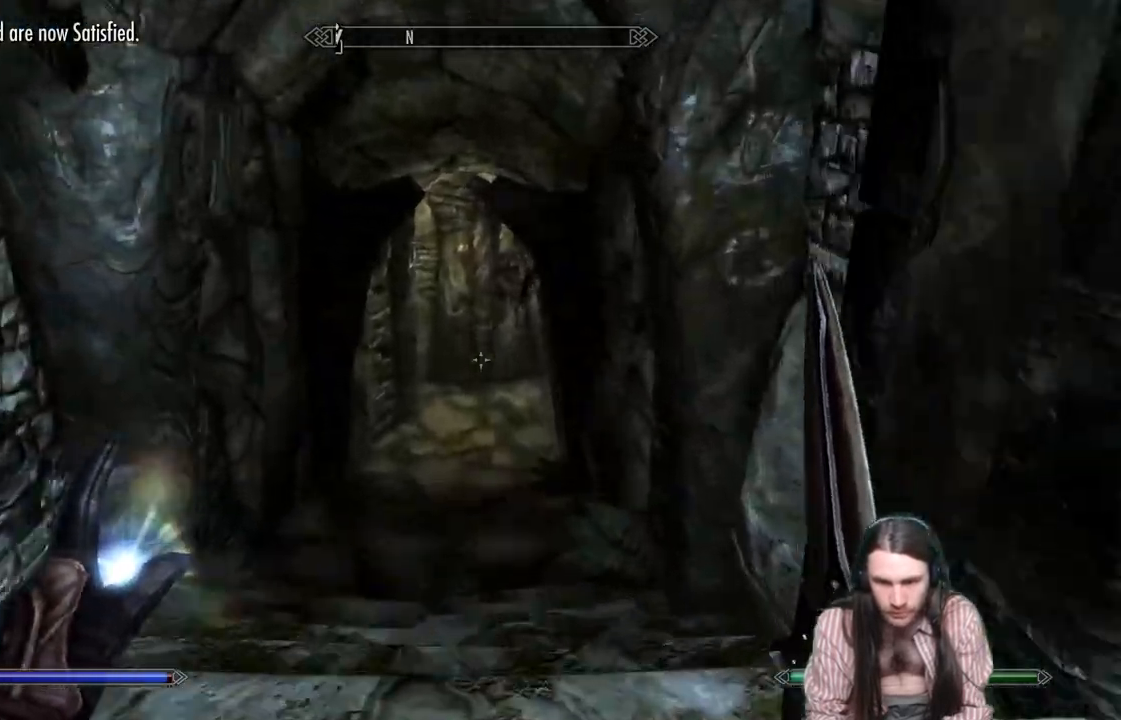
{"buttons": [], "left_stick": "up", "right_stick": "center", "events": []}
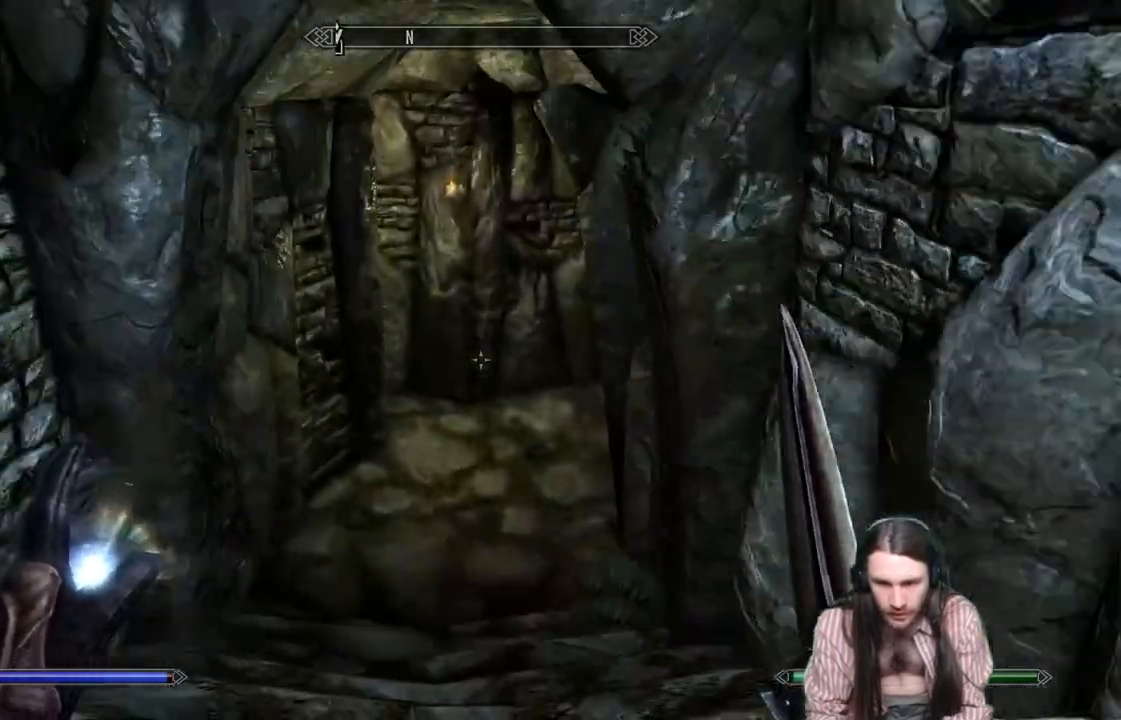
{"buttons": [], "left_stick": "up-left", "right_stick": "right", "events": [[250, "right_stick", "right"], [383, "left_stick", "up-left"]]}
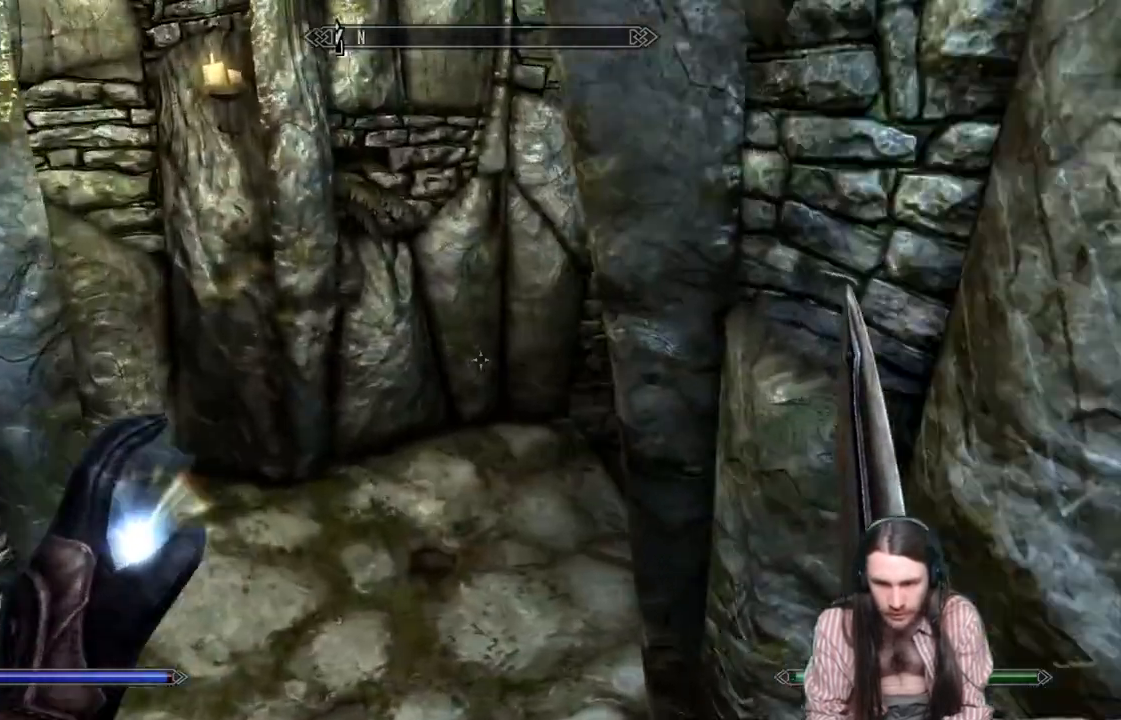
{"buttons": [], "left_stick": "up", "right_stick": "right", "events": [[500, "left_stick", "up"]]}
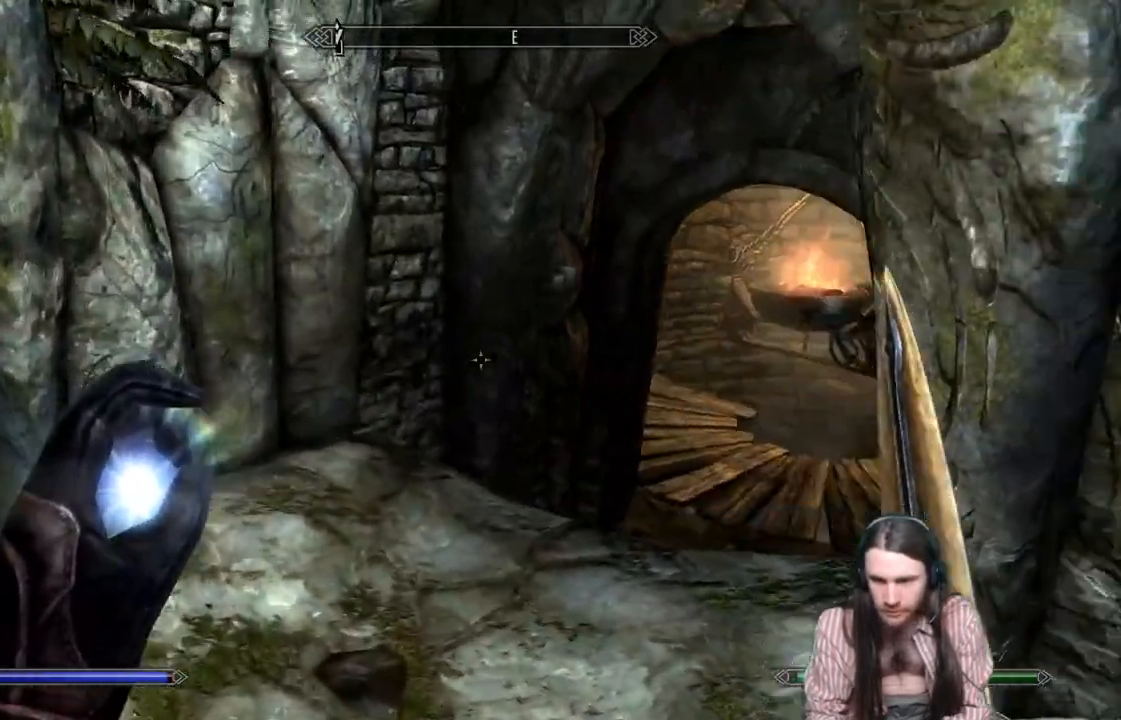
{"buttons": ["L1"], "left_stick": "up", "right_stick": "center", "events": [[117, "right_stick", "center"], [433, "L1", "down"]]}
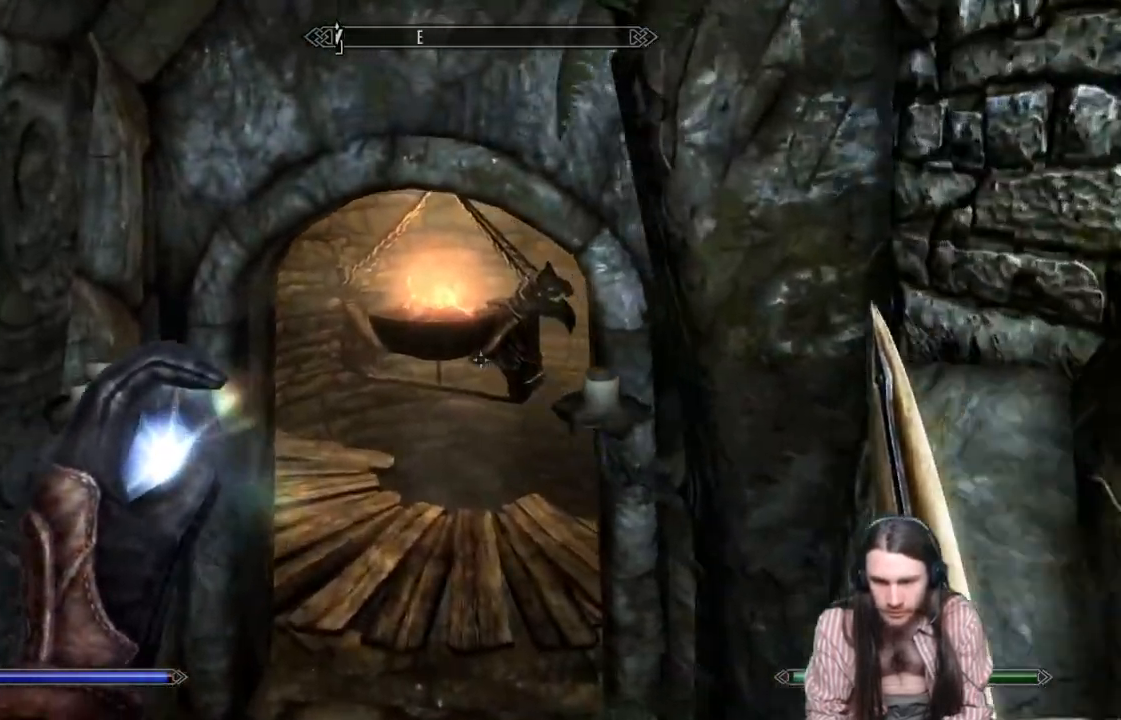
{"buttons": [], "left_stick": "up-right", "right_stick": "down", "events": [[117, "L1", "up"], [417, "right_stick", "down"], [500, "left_stick", "up-right"]]}
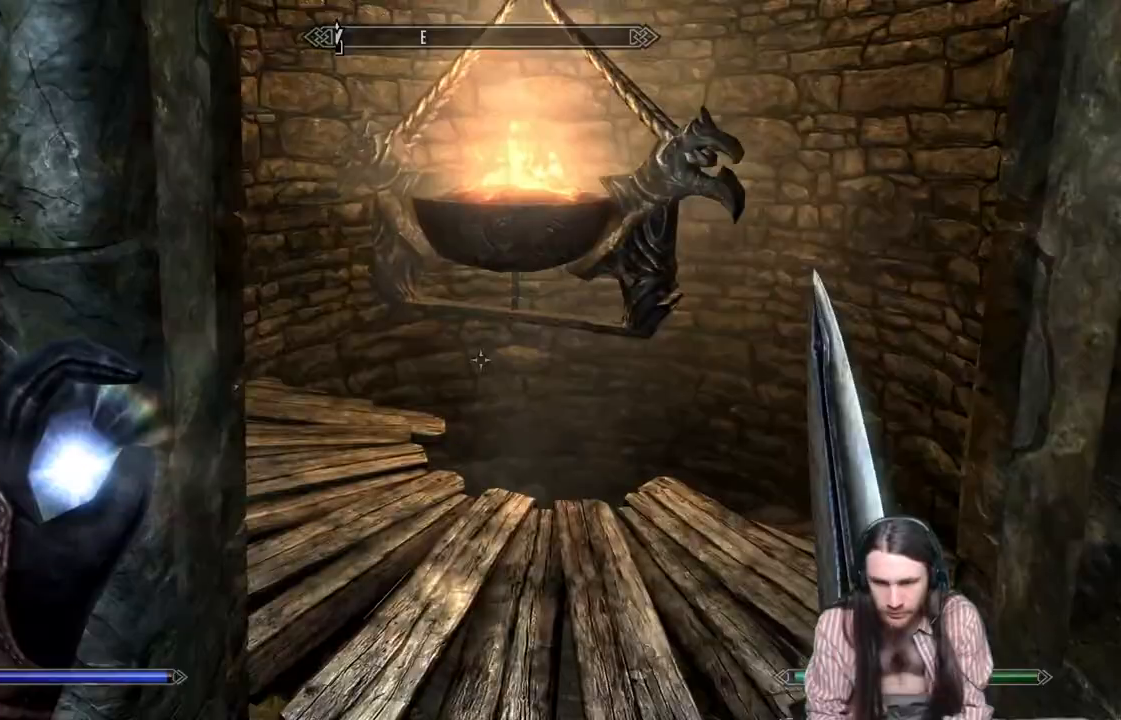
{"buttons": [], "left_stick": "up-right", "right_stick": "down"}
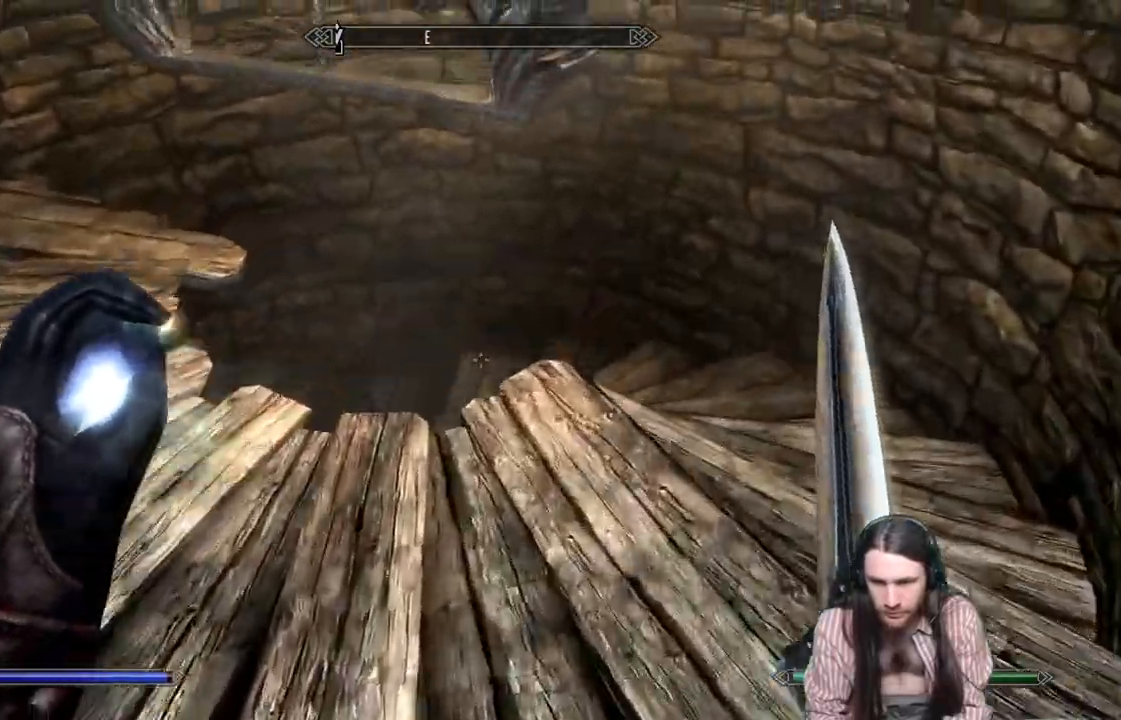
{"buttons": [], "left_stick": "up-right", "right_stick": "down-left", "events": [[150, "right_stick", "down-left"]]}
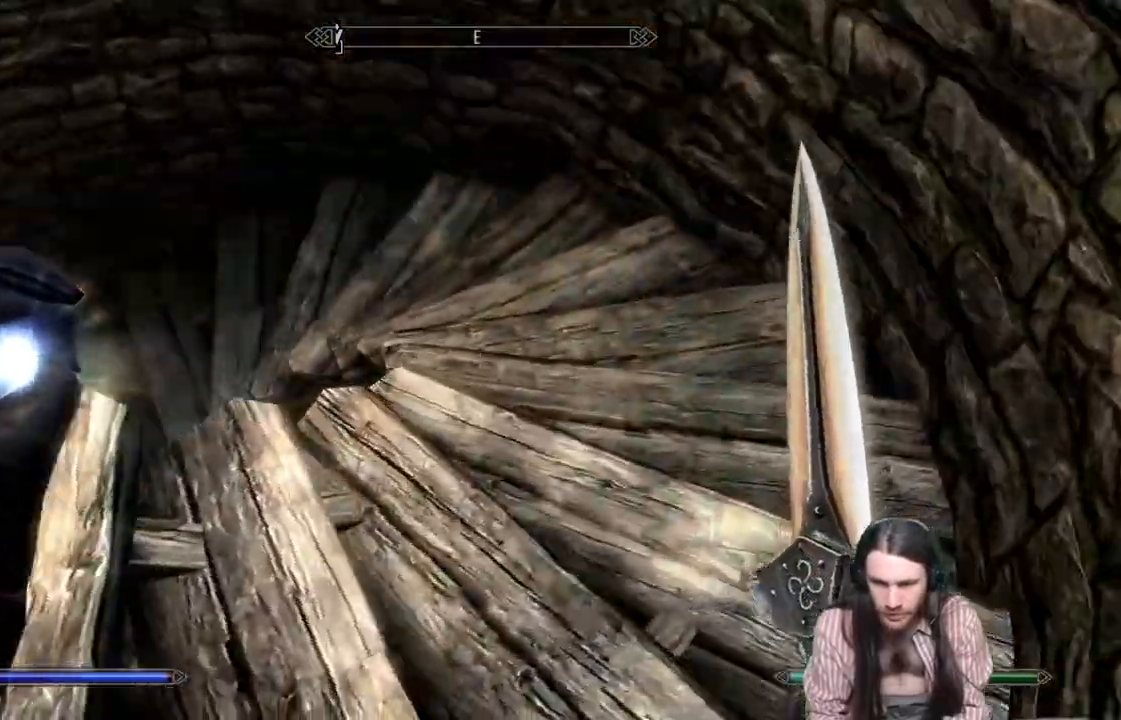
{"buttons": [], "left_stick": "up-right", "right_stick": "down-left", "events": []}
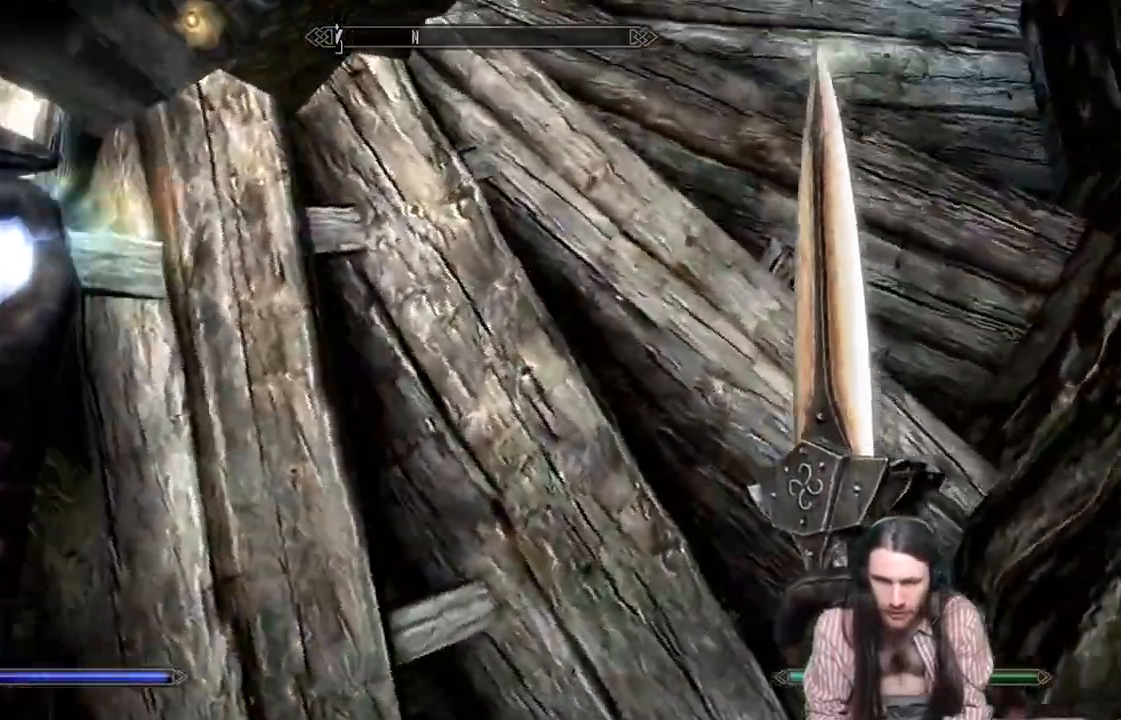
{"buttons": [], "left_stick": "up-right", "right_stick": "down-left", "events": [[200, "right_stick", "left"], [500, "right_stick", "down-left"]]}
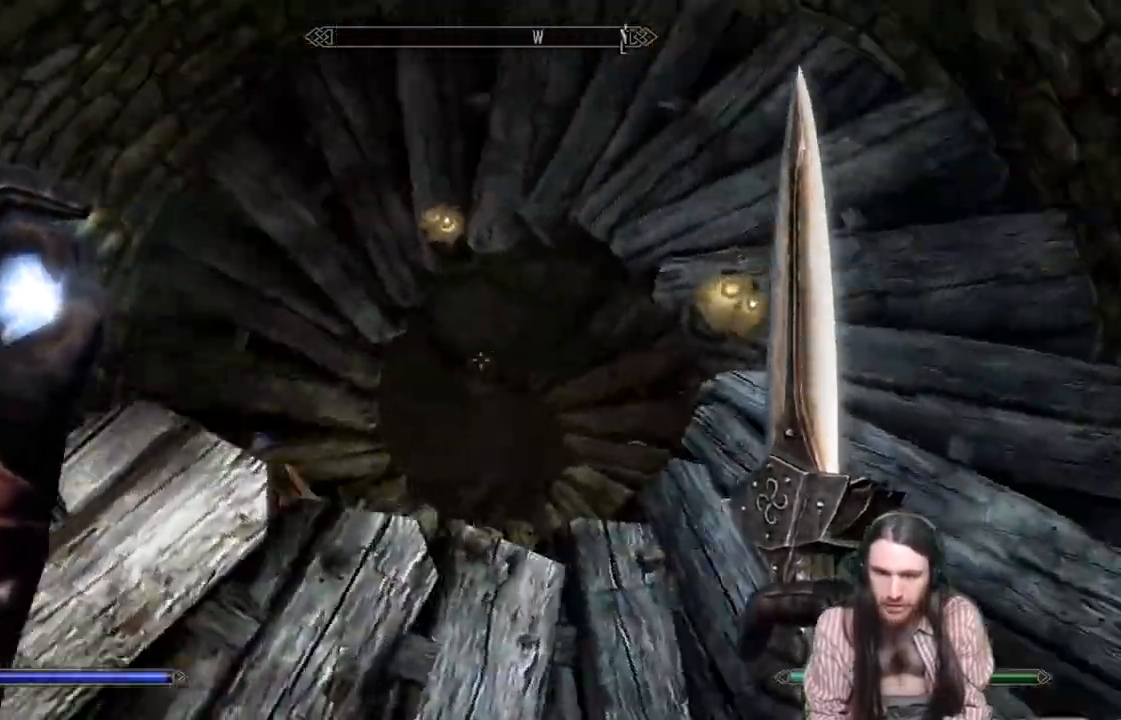
{"buttons": [], "left_stick": "up-right", "right_stick": "down-left", "events": []}
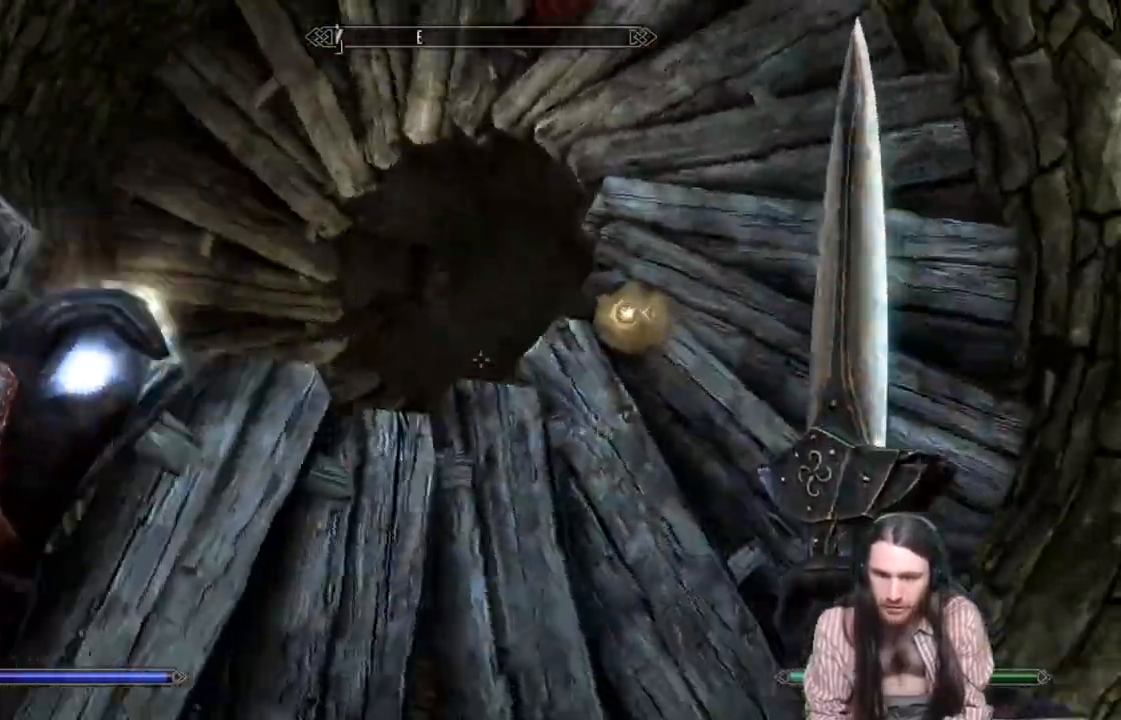
{"buttons": [], "left_stick": "left", "right_stick": "center", "events": [[167, "right_stick", "left"], [317, "right_stick", "down-left"], [433, "right_stick", "center"], [467, "left_stick", "left"]]}
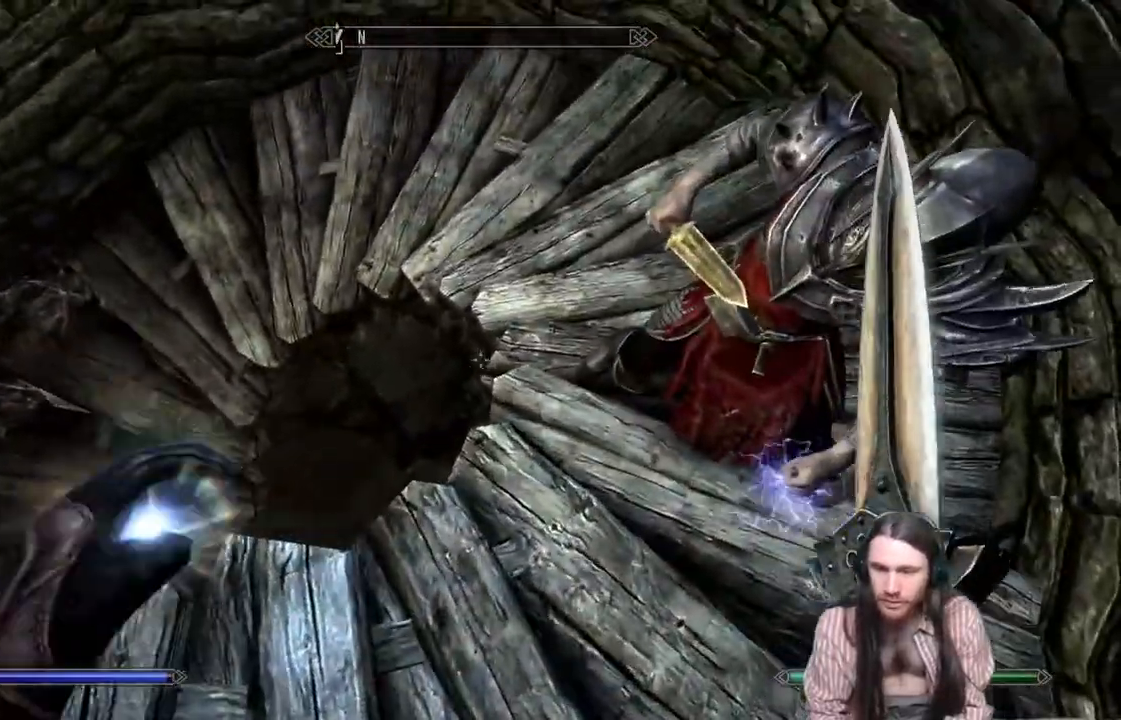
{"buttons": [], "left_stick": "down-left", "right_stick": "center", "events": [[267, "left_stick", "down-left"]]}
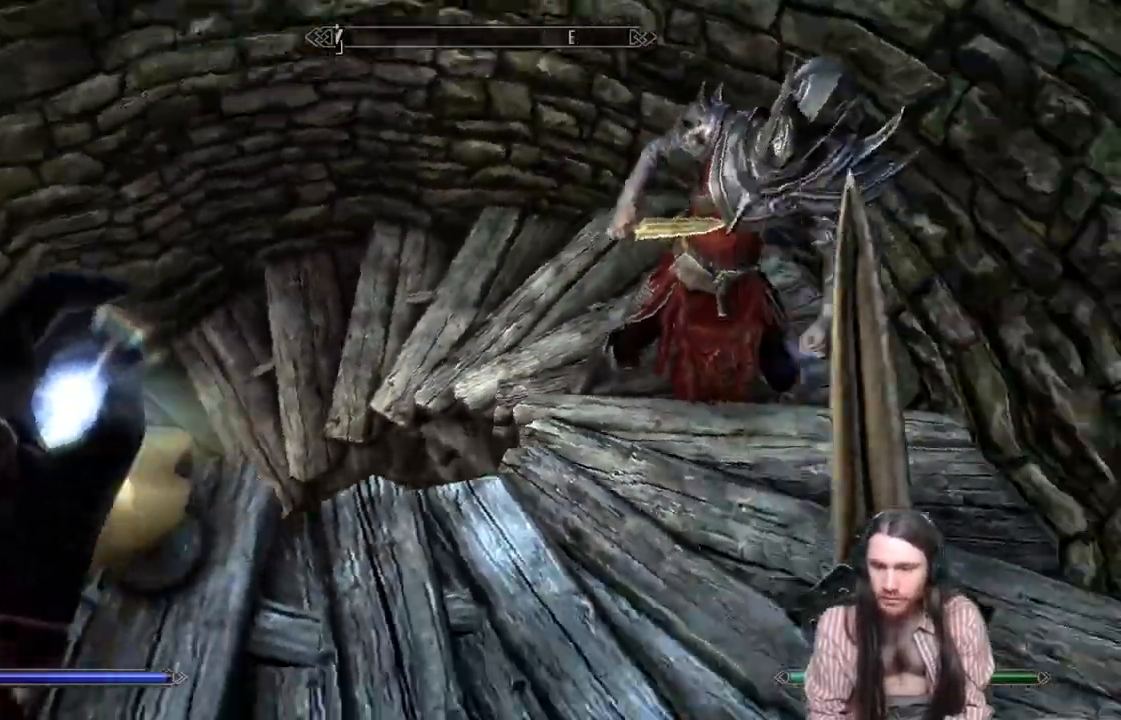
{"buttons": [], "left_stick": "down-left", "right_stick": "center", "events": [[50, "right_stick", "up-right"], [217, "right_stick", "center"]]}